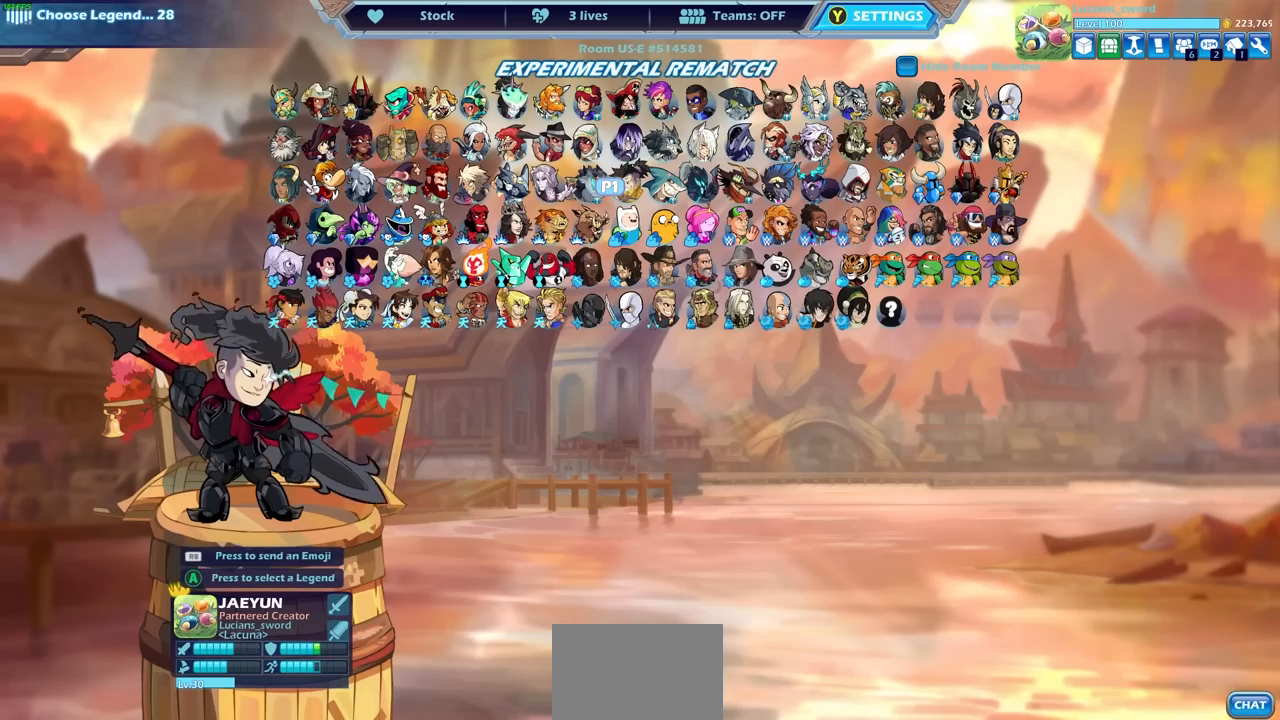
Gameplay with a controller (PlayStation layout); each line is a JSON object with the inputs held at the frame after it. "events" lists button and stick changes between this image and that frame as [ms after this image, input, new state], when the widget could be followed in between.
{"buttons": [], "left_stick": "center", "right_stick": "center", "events": [[150, "CROSS", "down"], [233, "CROSS", "up"]]}
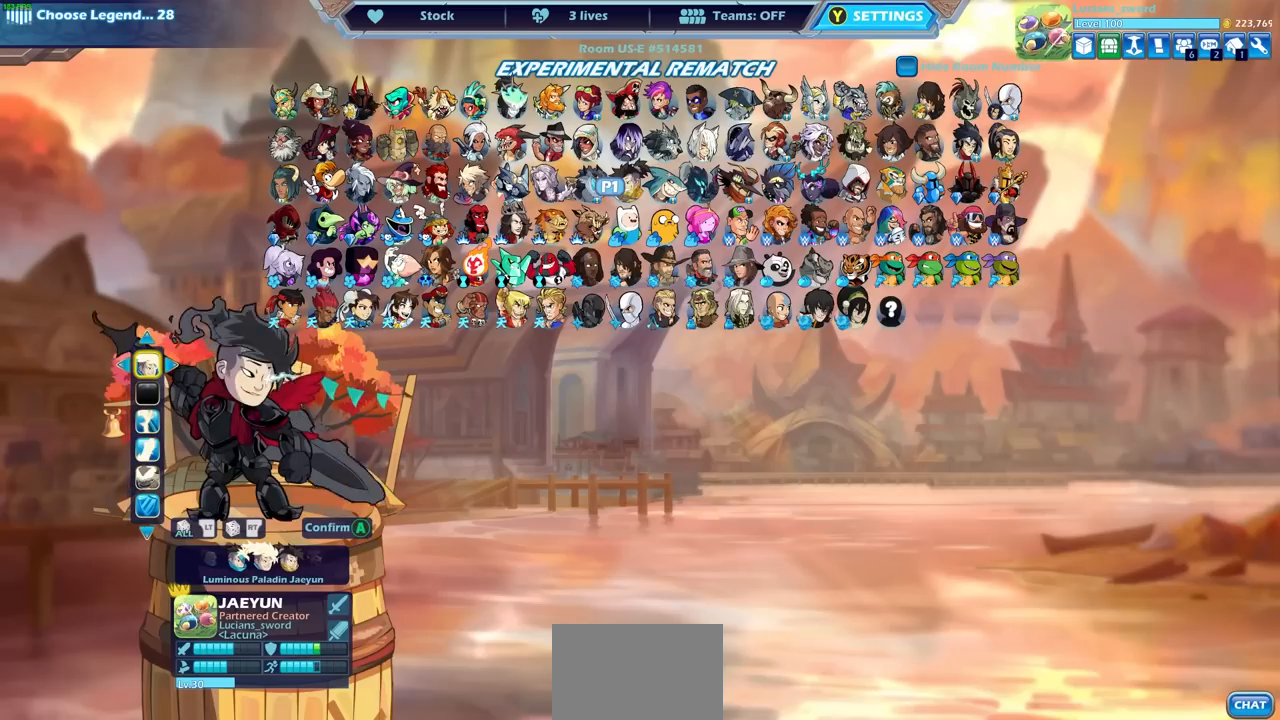
{"buttons": [], "left_stick": "center", "right_stick": "center", "events": [[383, "DPAD_DOWN", "down"], [450, "DPAD_DOWN", "up"]]}
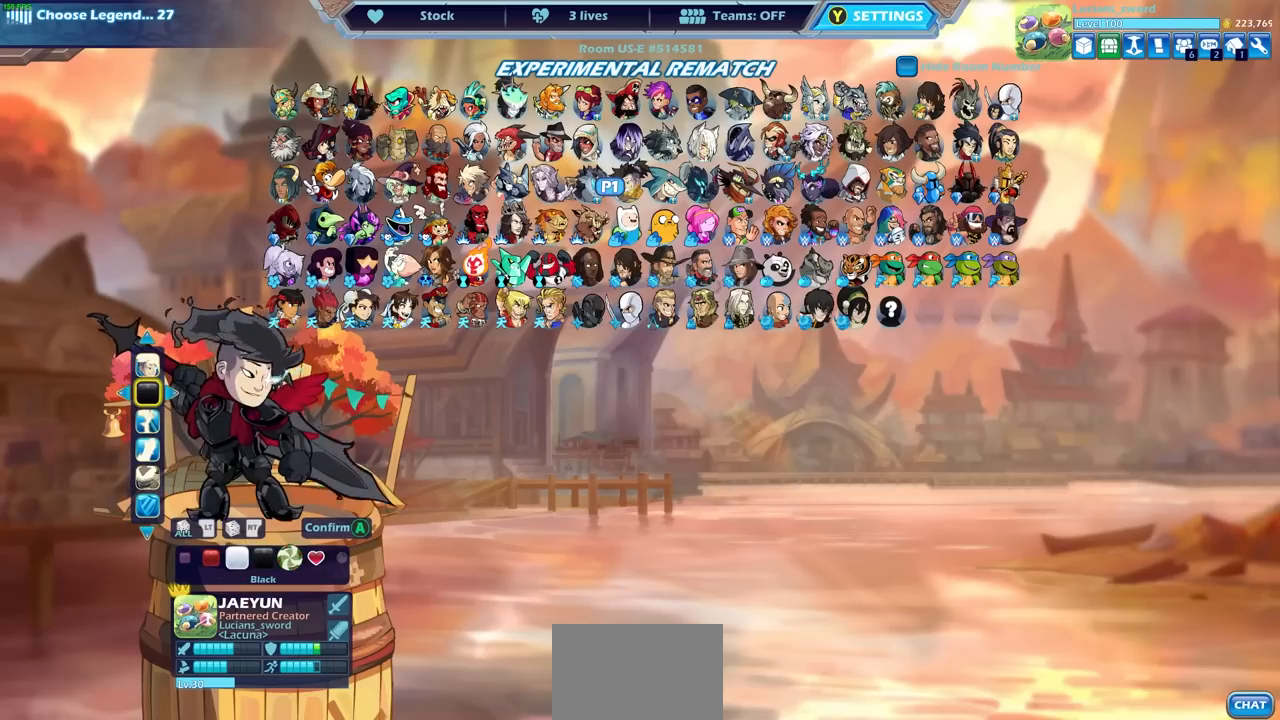
{"buttons": [], "left_stick": "center", "right_stick": "center", "events": [[67, "DPAD_LEFT", "down"], [150, "DPAD_LEFT", "up"]]}
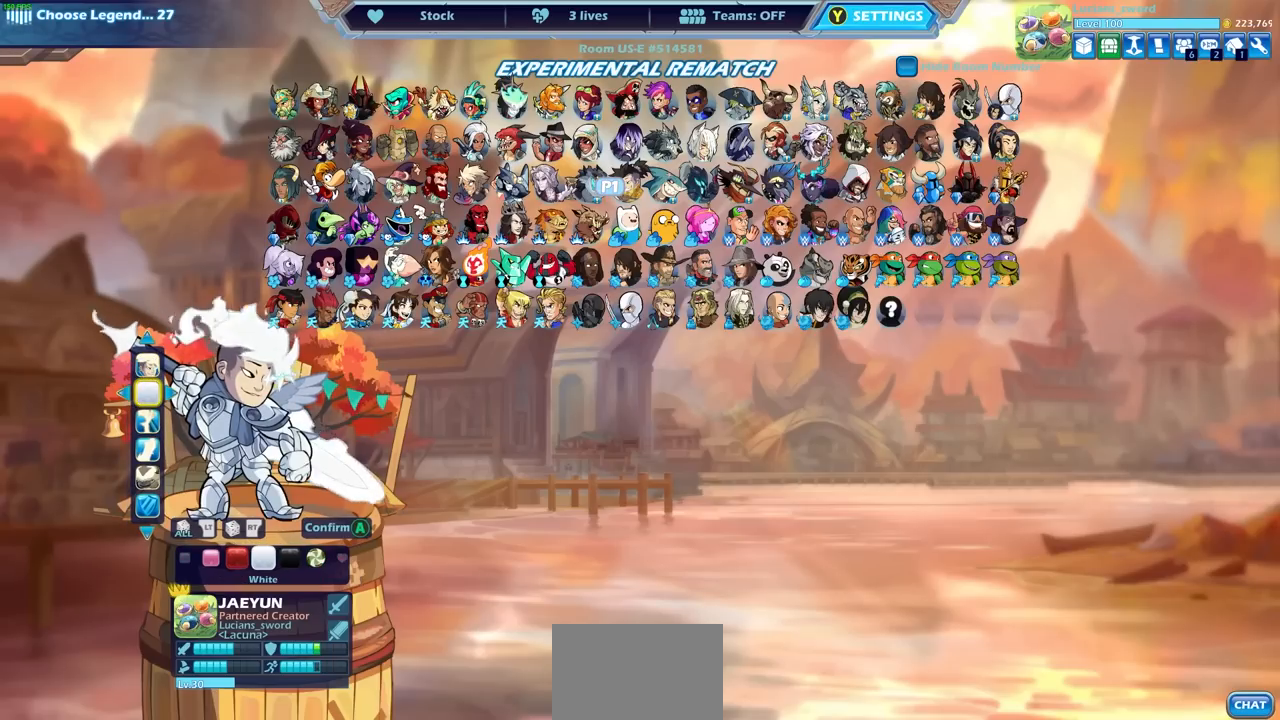
{"buttons": [], "left_stick": "center", "right_stick": "center", "events": []}
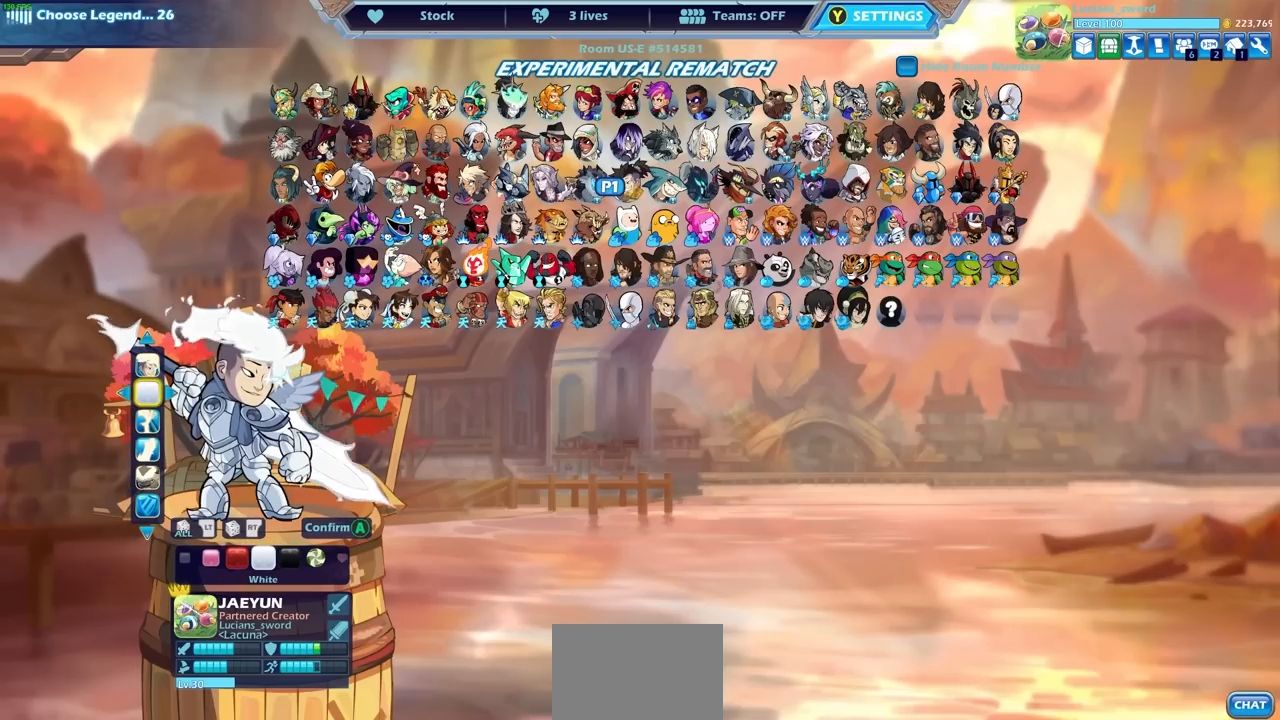
{"buttons": [], "left_stick": "center", "right_stick": "center", "events": []}
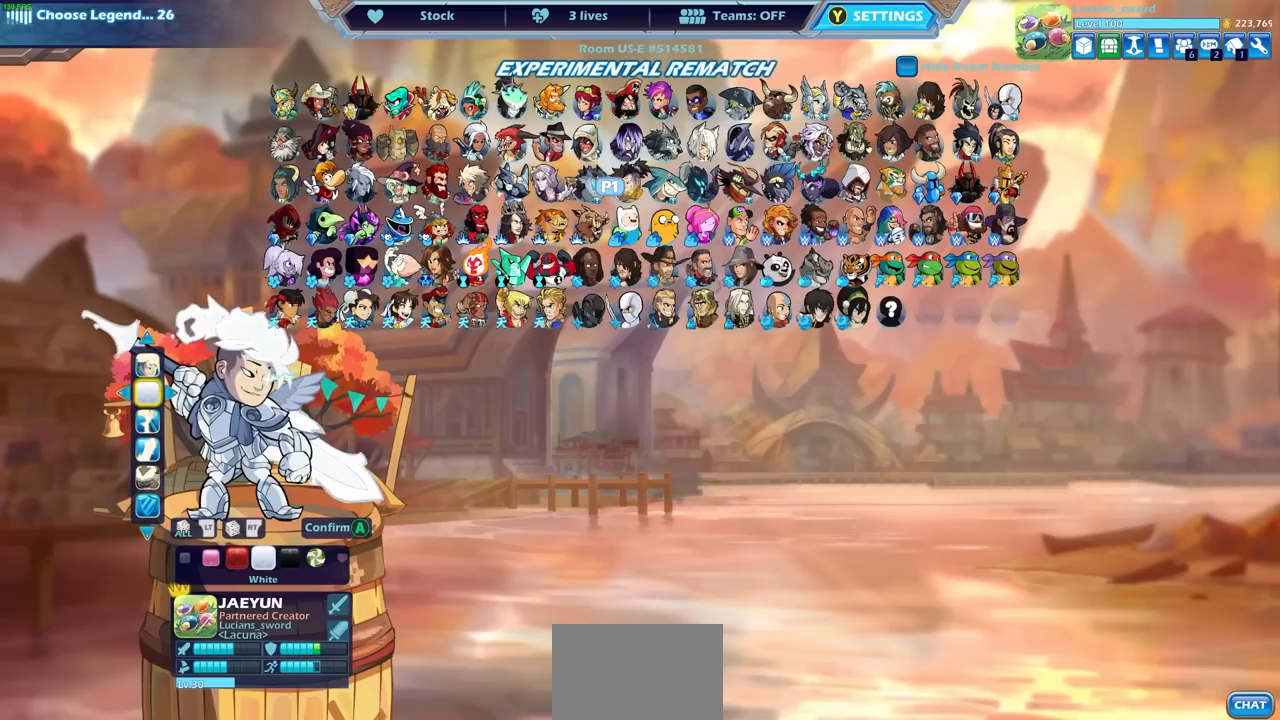
{"buttons": [], "left_stick": "center", "right_stick": "center", "events": []}
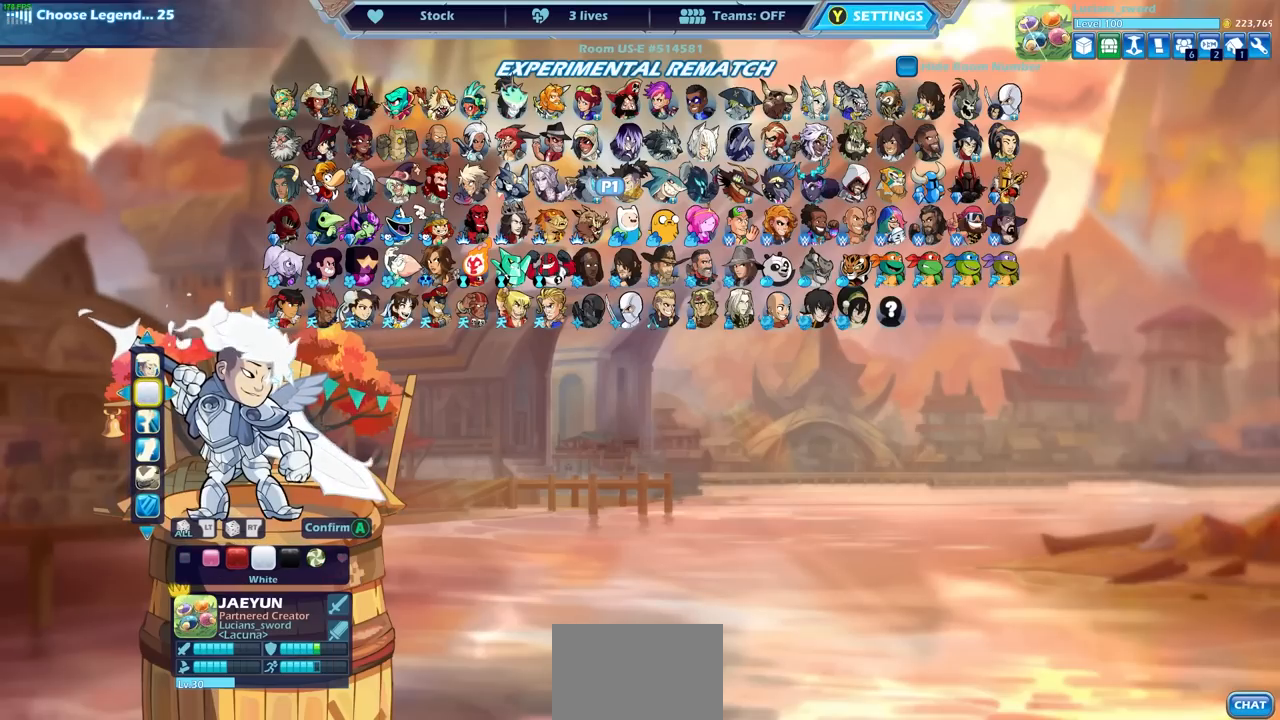
{"buttons": ["DPAD_RIGHT"], "left_stick": "center", "right_stick": "center", "events": [[117, "DPAD_RIGHT", "down"], [217, "DPAD_RIGHT", "up"], [267, "DPAD_RIGHT", "down"], [383, "DPAD_RIGHT", "up"], [450, "DPAD_RIGHT", "down"]]}
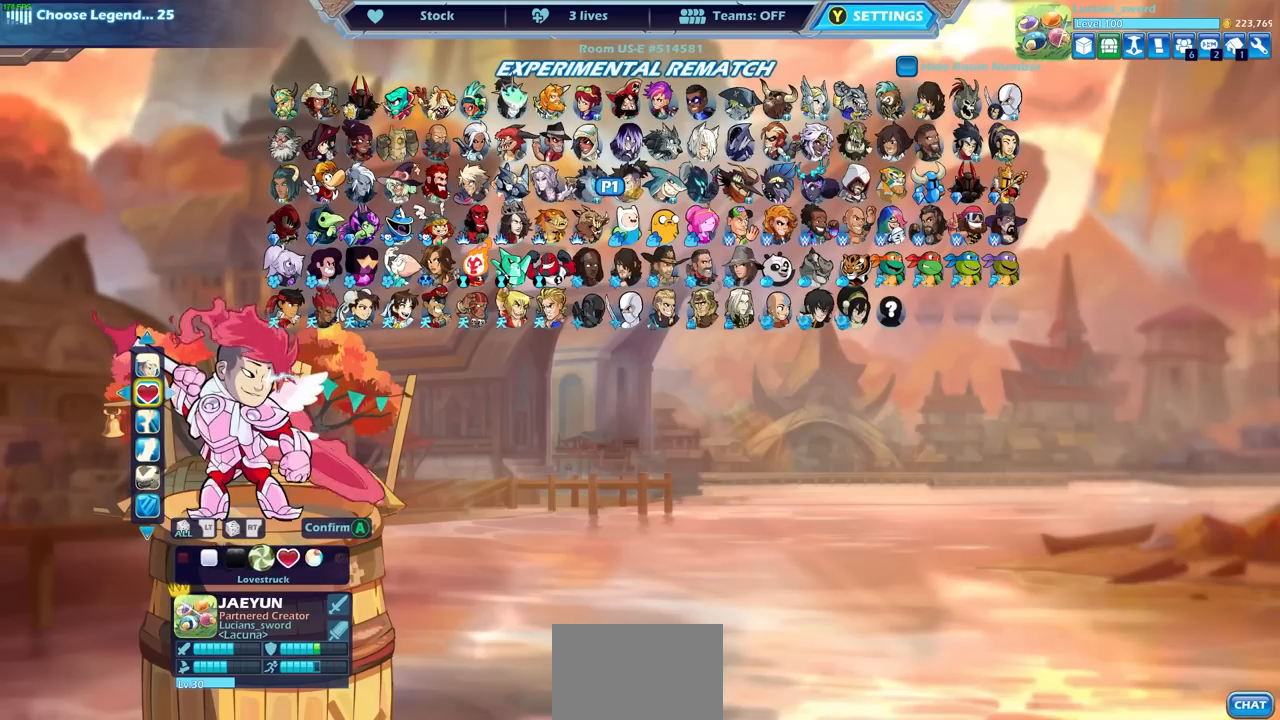
{"buttons": [], "left_stick": "center", "right_stick": "center", "events": [[50, "DPAD_RIGHT", "up"], [117, "DPAD_RIGHT", "down"], [233, "DPAD_RIGHT", "up"]]}
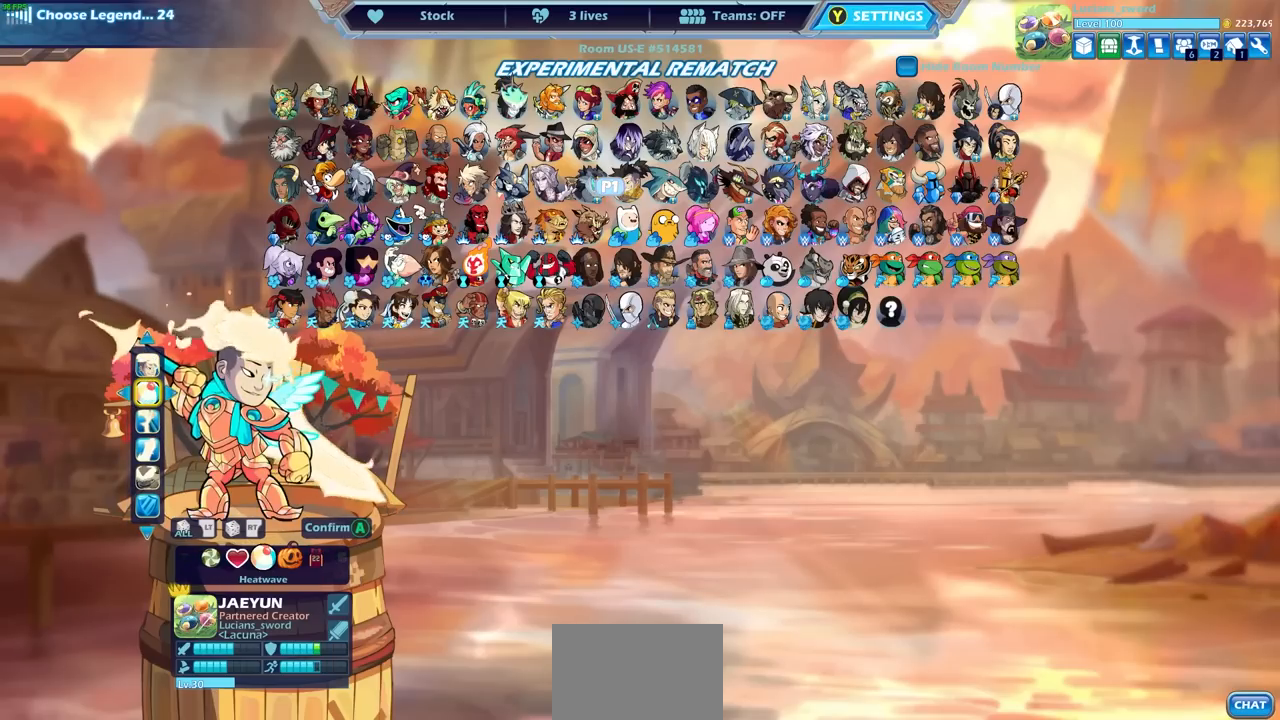
{"buttons": [], "left_stick": "center", "right_stick": "center", "events": [[17, "DPAD_RIGHT", "down"], [100, "DPAD_RIGHT", "up"]]}
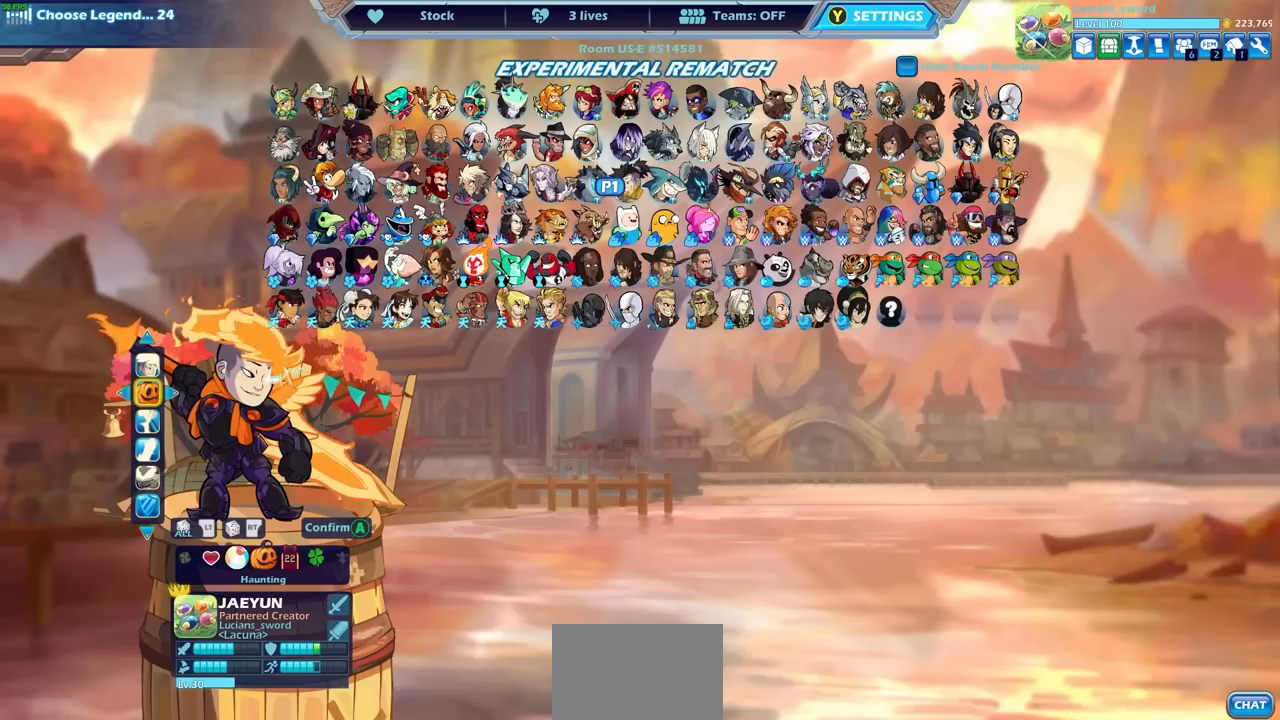
{"buttons": [], "left_stick": "center", "right_stick": "center", "events": []}
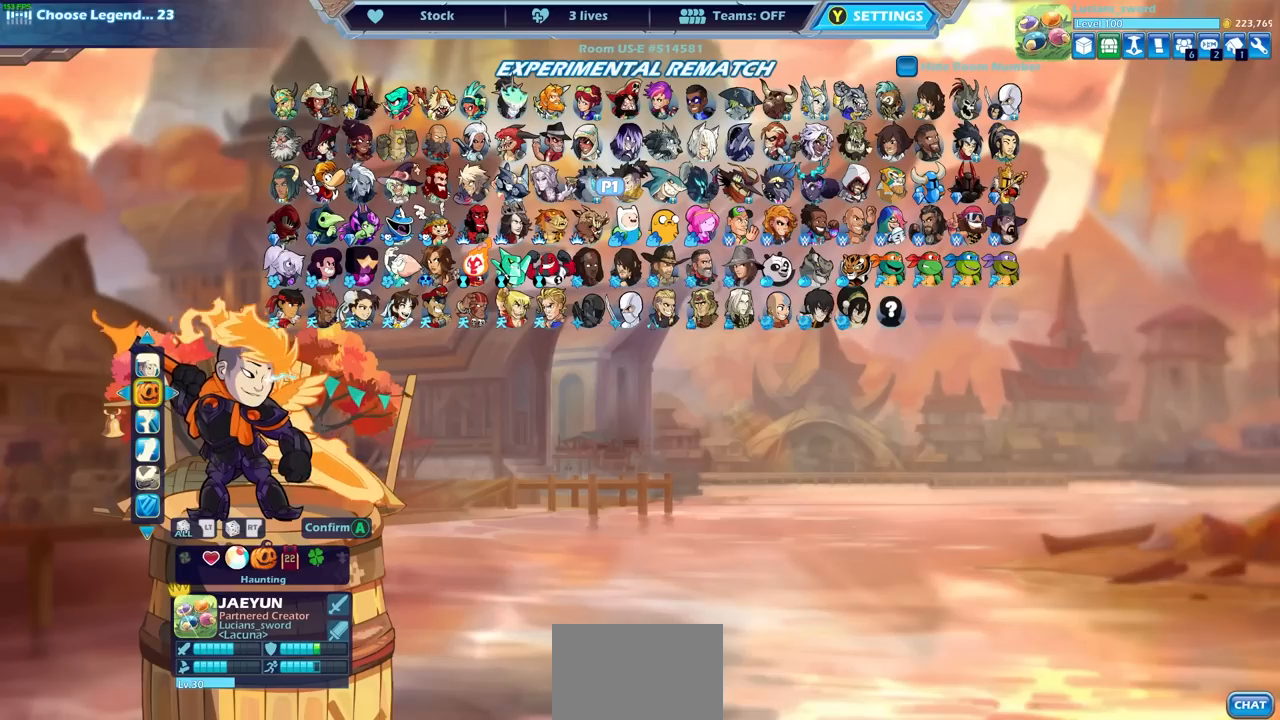
{"buttons": [], "left_stick": "center", "right_stick": "center", "events": [[350, "R2", "down"], [483, "R2", "up"]]}
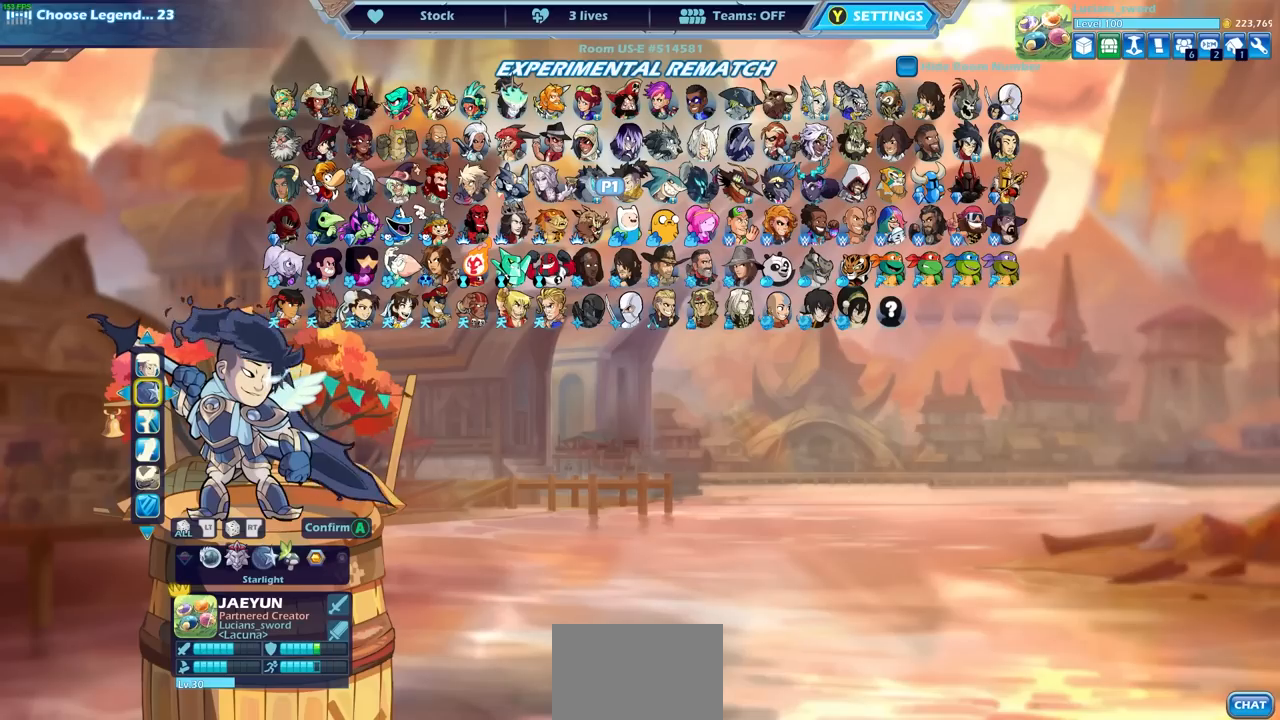
{"buttons": [], "left_stick": "center", "right_stick": "center", "events": []}
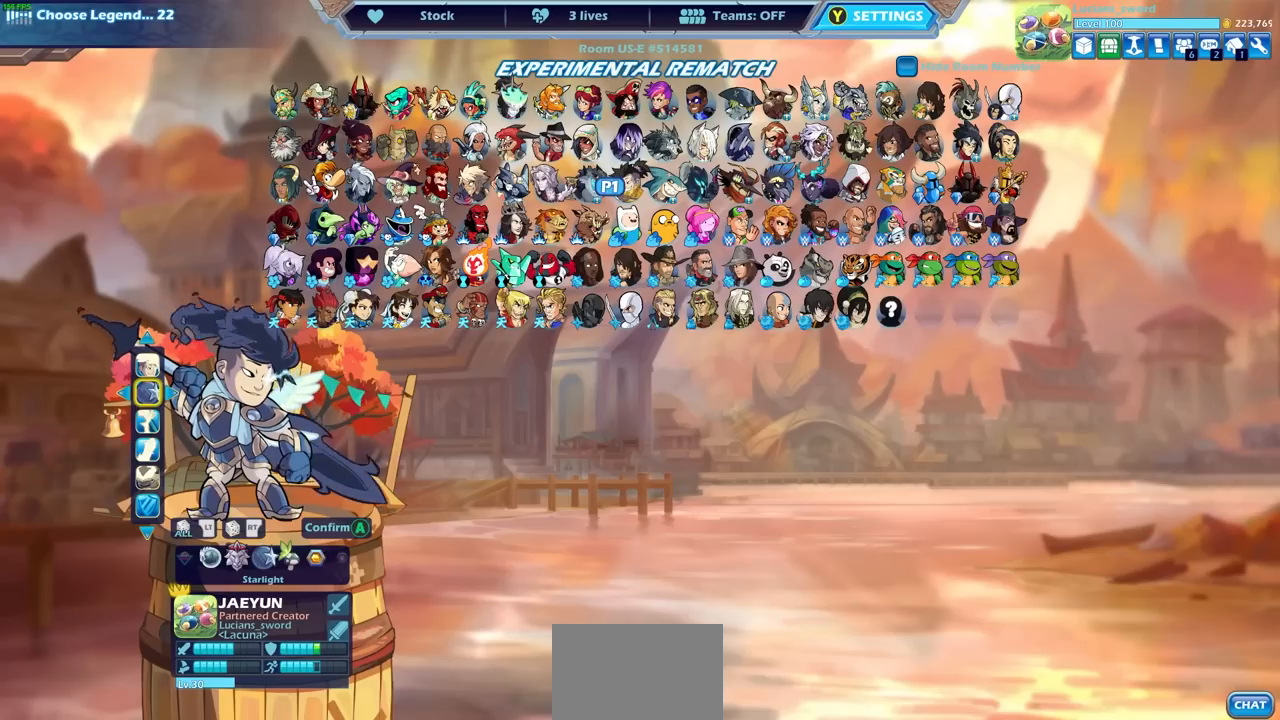
{"buttons": [], "left_stick": "center", "right_stick": "center", "events": []}
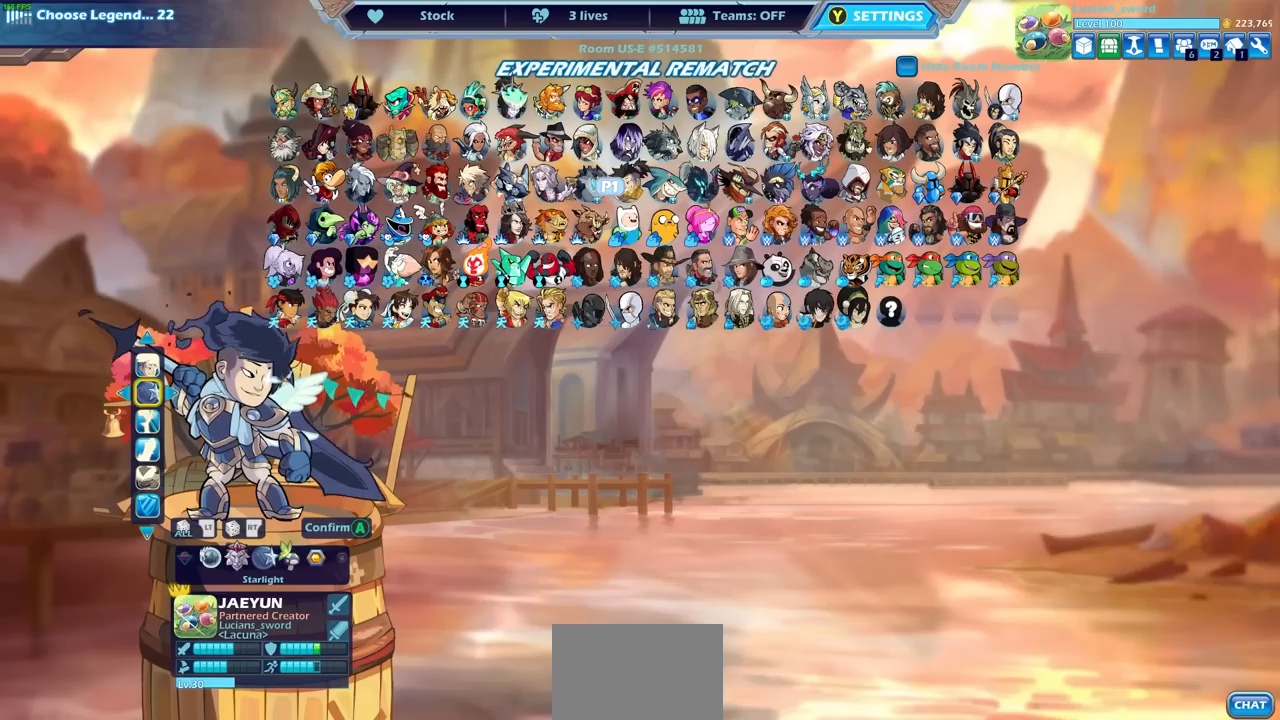
{"buttons": [], "left_stick": "center", "right_stick": "center", "events": []}
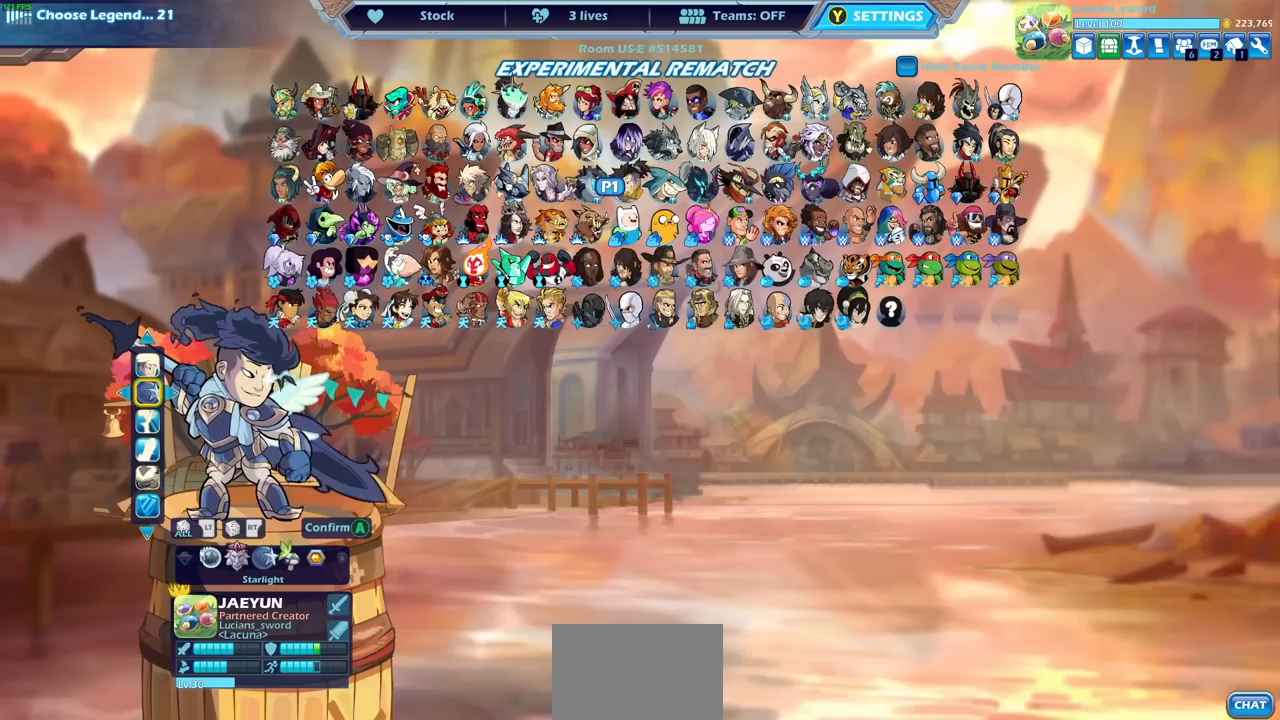
{"buttons": [], "left_stick": "center", "right_stick": "center", "events": []}
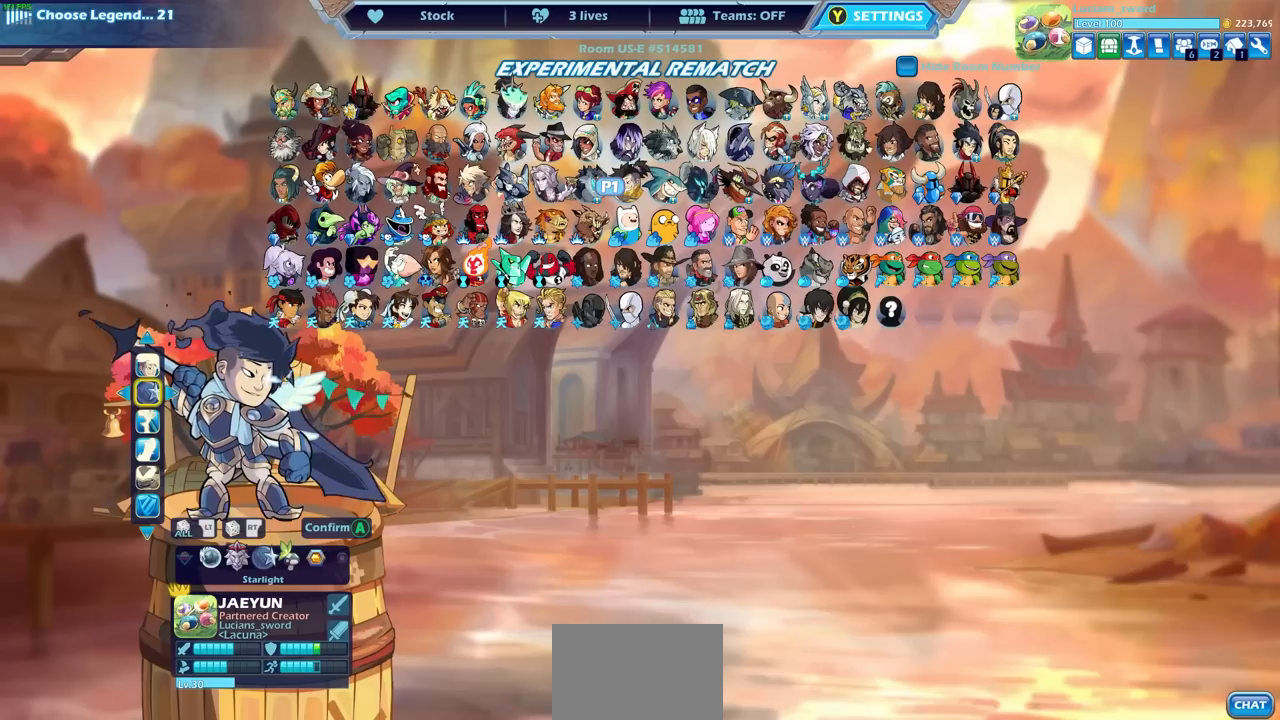
{"buttons": [], "left_stick": "center", "right_stick": "center", "events": []}
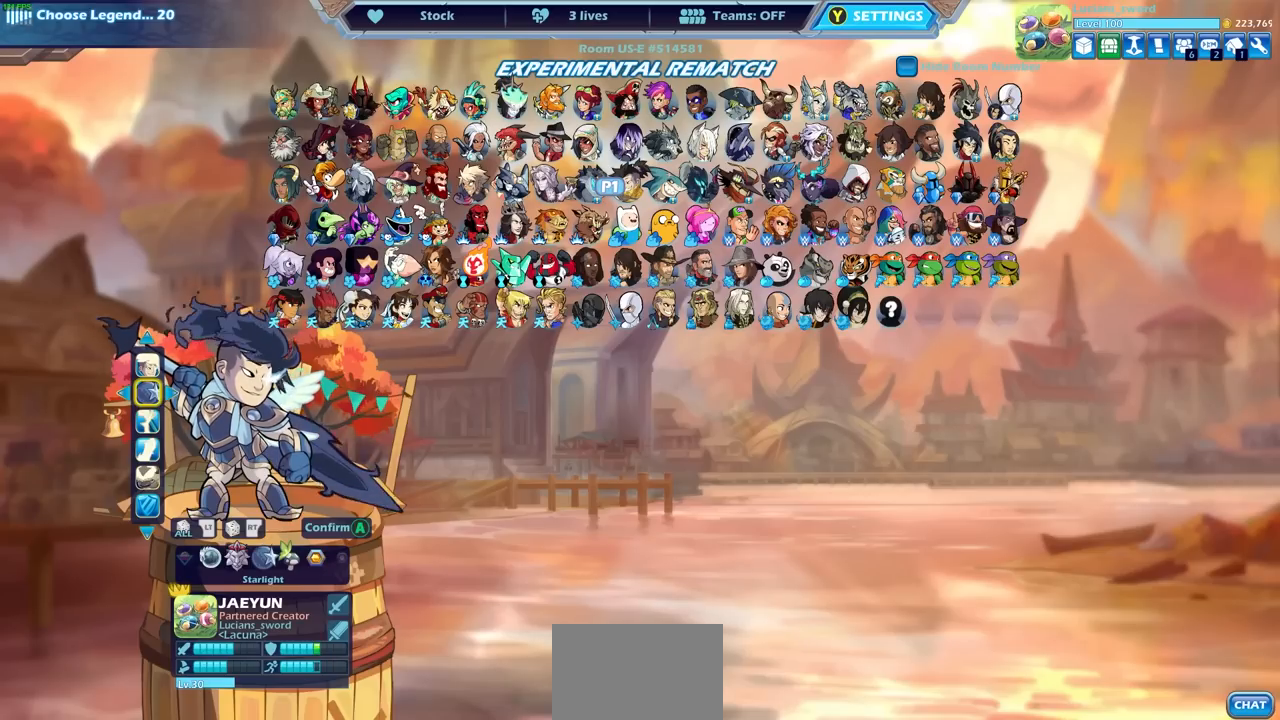
{"buttons": [], "left_stick": "center", "right_stick": "center", "events": [[67, "R2", "down"], [217, "R2", "up"]]}
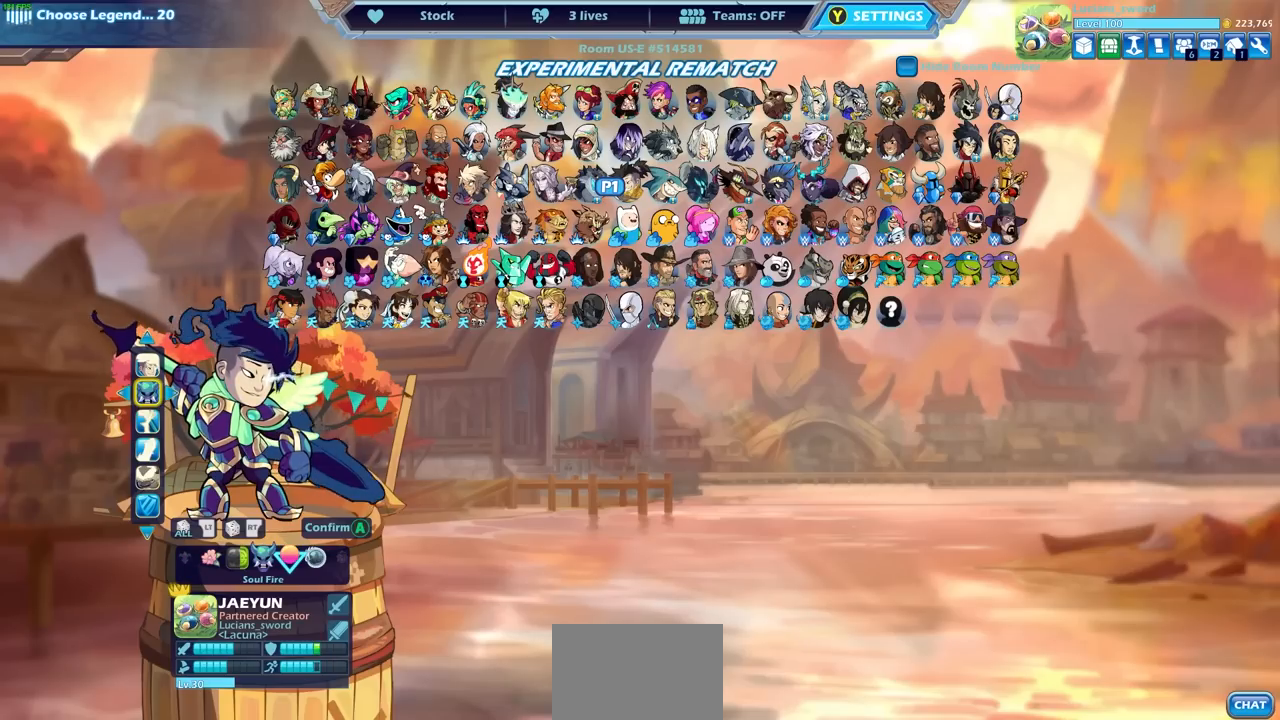
{"buttons": [], "left_stick": "center", "right_stick": "center", "events": []}
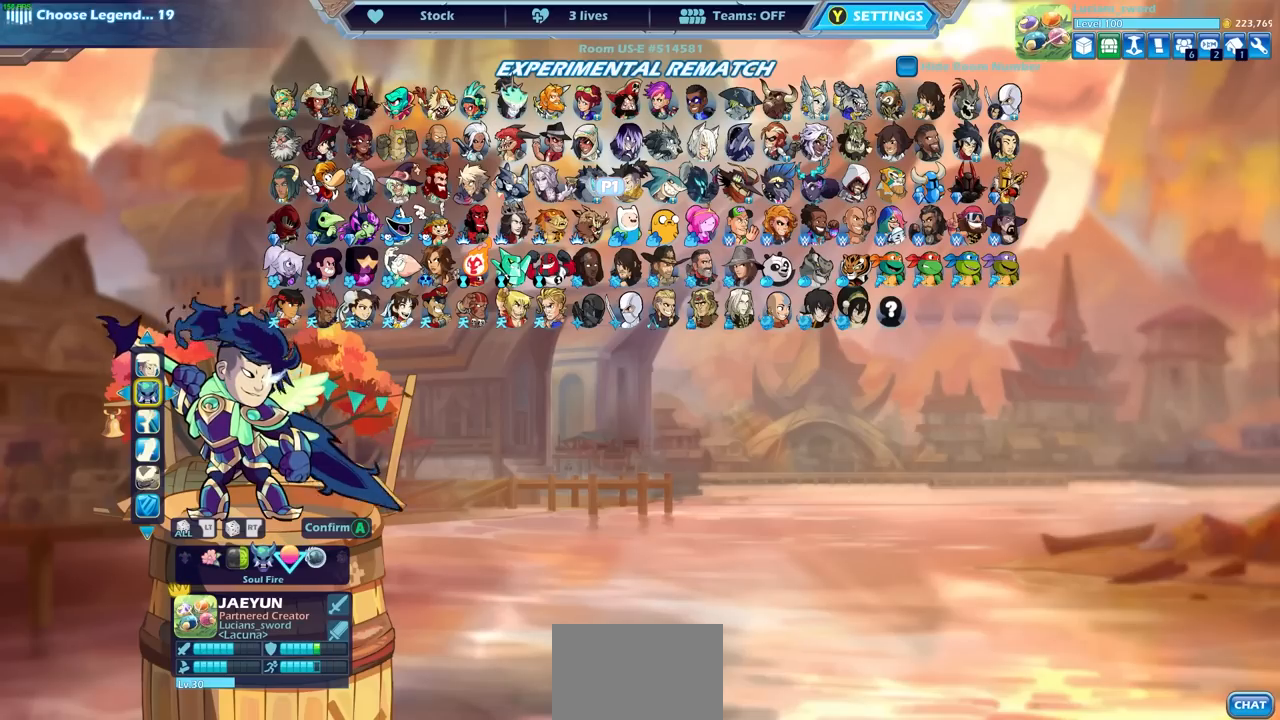
{"buttons": [], "left_stick": "center", "right_stick": "center", "events": []}
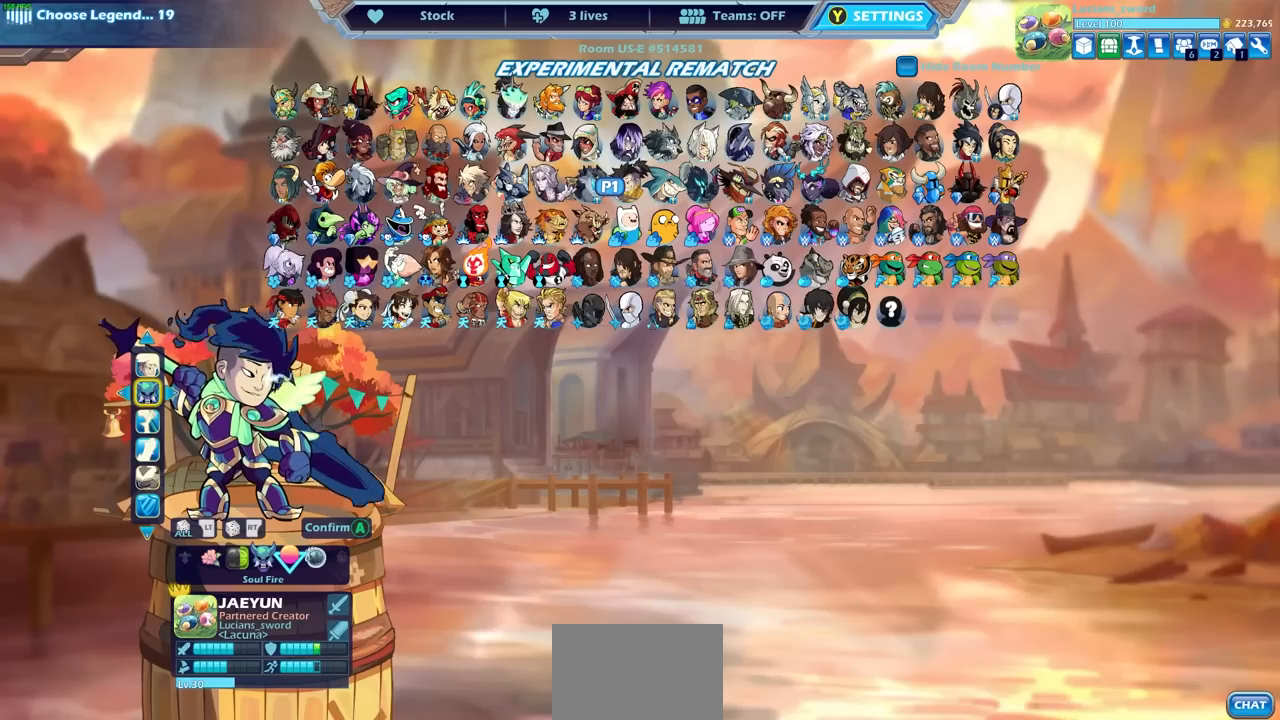
{"buttons": [], "left_stick": "center", "right_stick": "center", "events": [[217, "CROSS", "down"], [333, "CROSS", "up"]]}